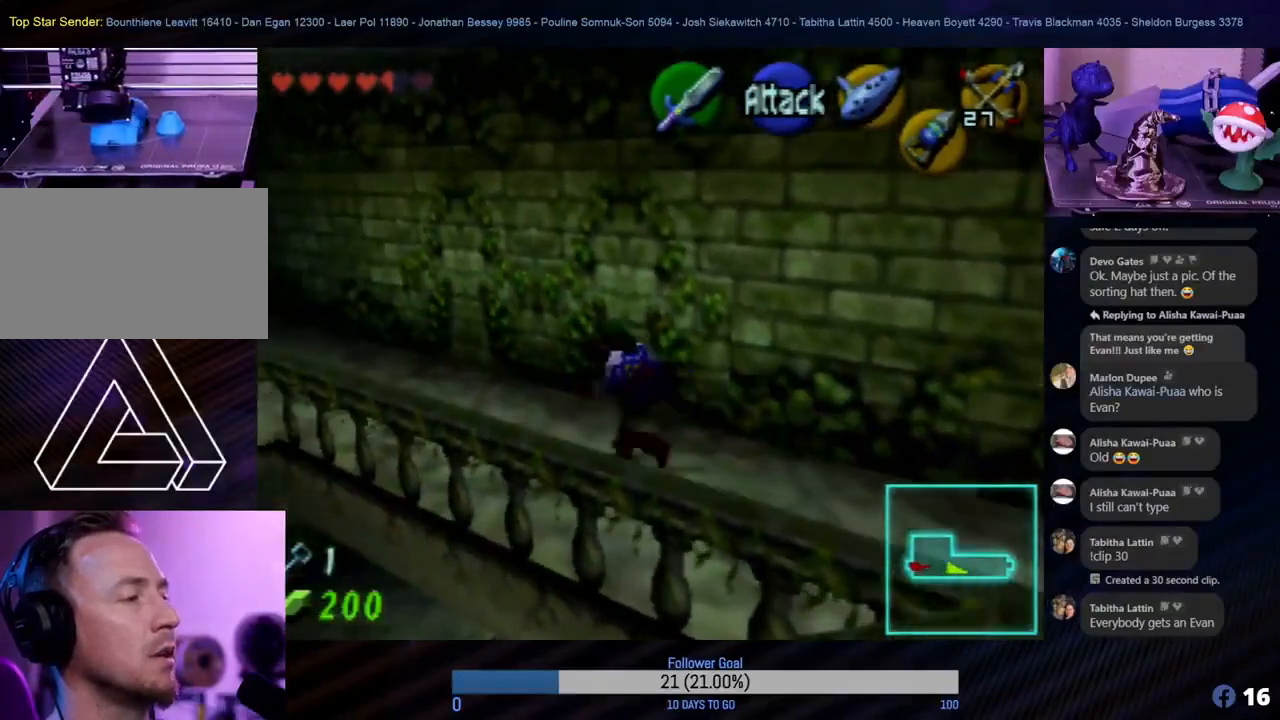
Gameplay with a controller (Nintendo layout); each line is a JSON object with the inputs held at the frame after it. "events" lists button and stick changes between this image and that frame as [ms after this image, input, new state], when the widget could be followed in between. Not read: L1 L3 R3.
{"buttons": [], "left_stick": "up-left", "events": []}
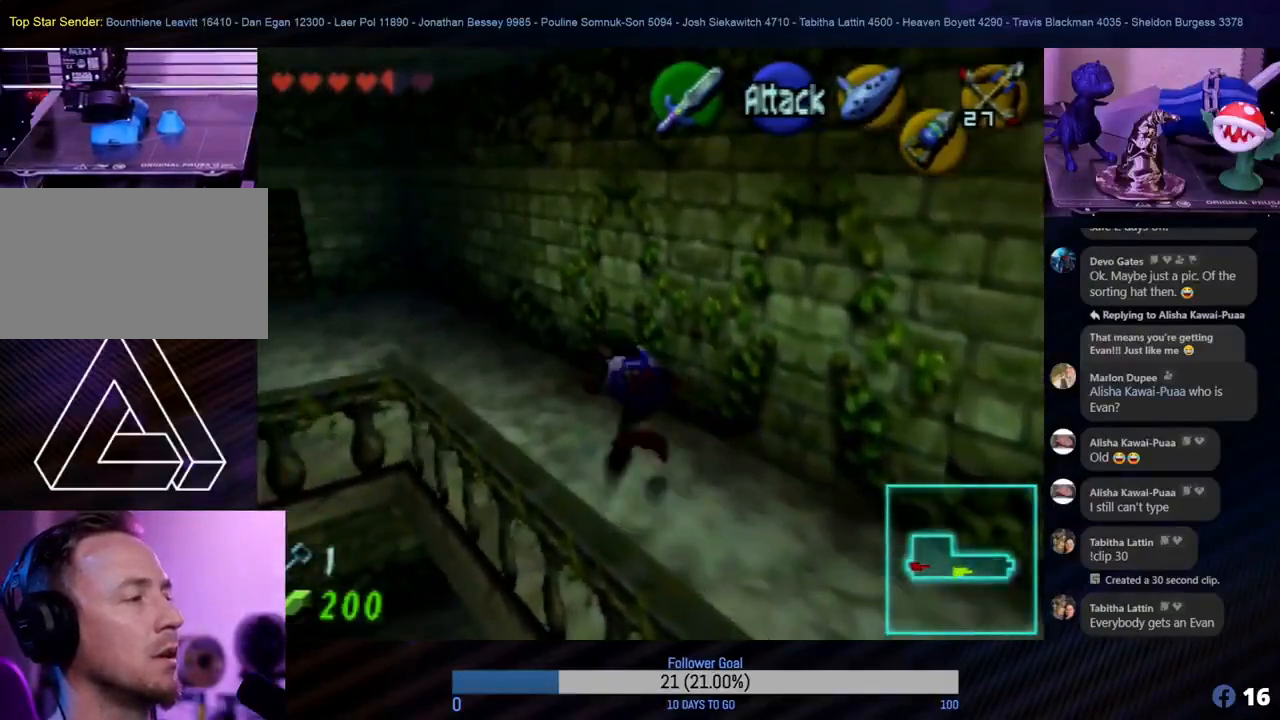
{"buttons": [], "left_stick": "up-left", "events": [[217, "left_stick", "left"], [467, "left_stick", "up-left"]]}
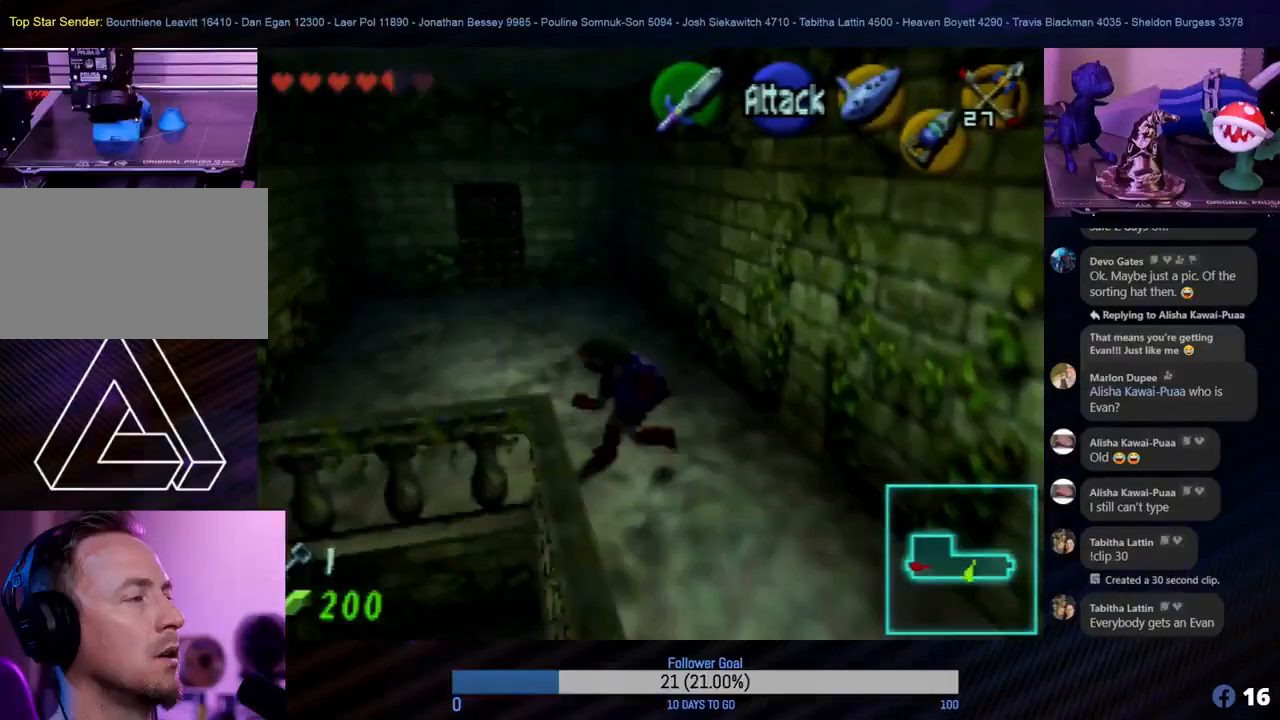
{"buttons": [], "left_stick": "up", "events": [[367, "left_stick", "up"]]}
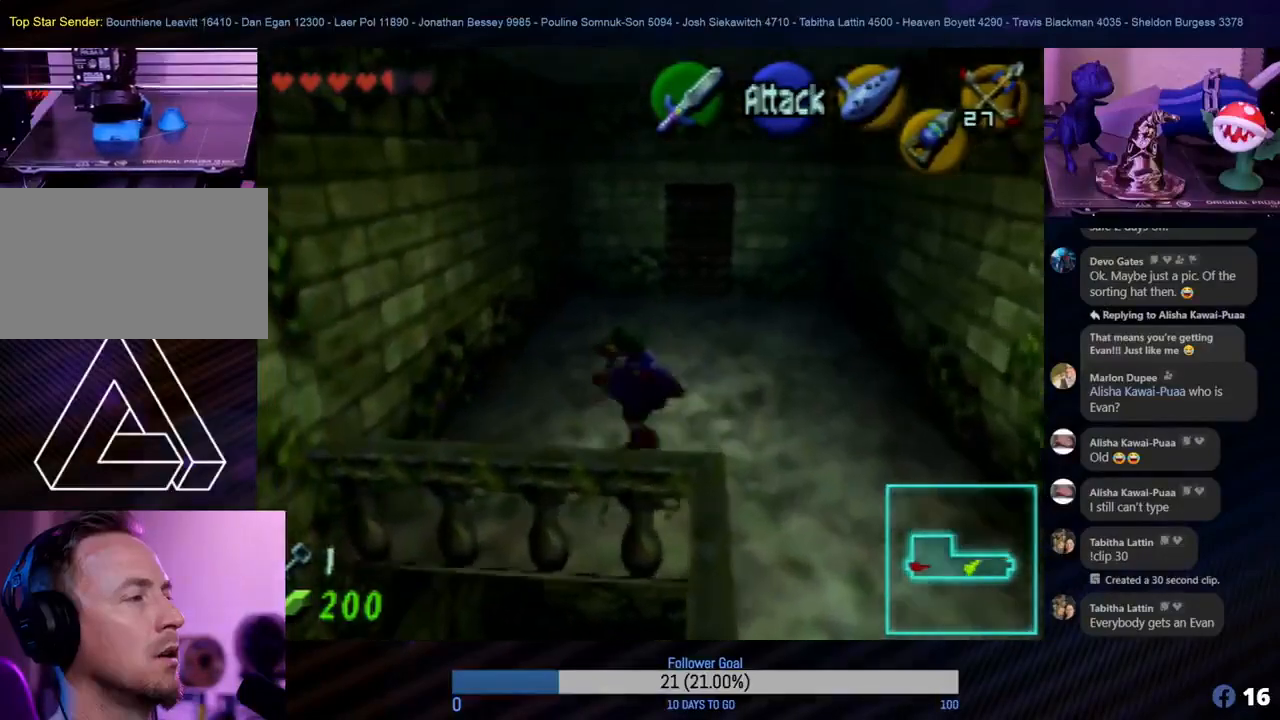
{"buttons": [], "left_stick": "up", "events": []}
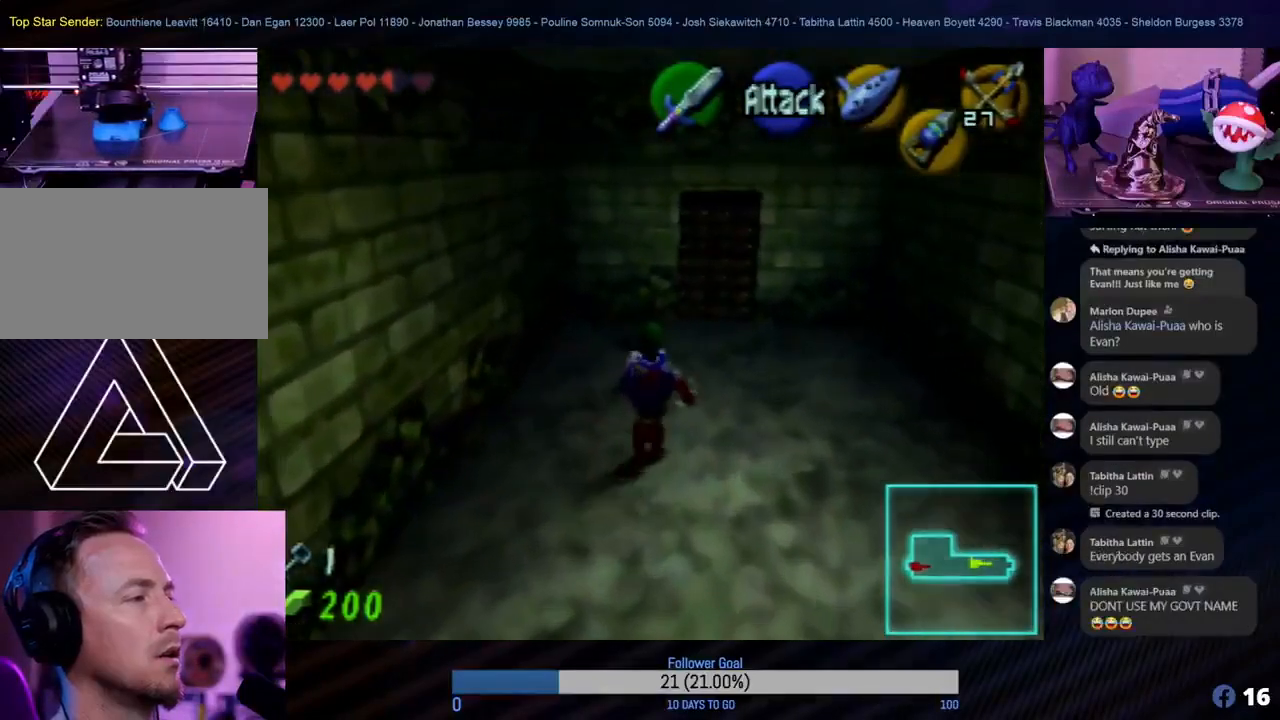
{"buttons": [], "left_stick": "up", "events": [[183, "left_stick", "up-right"], [367, "left_stick", "up"]]}
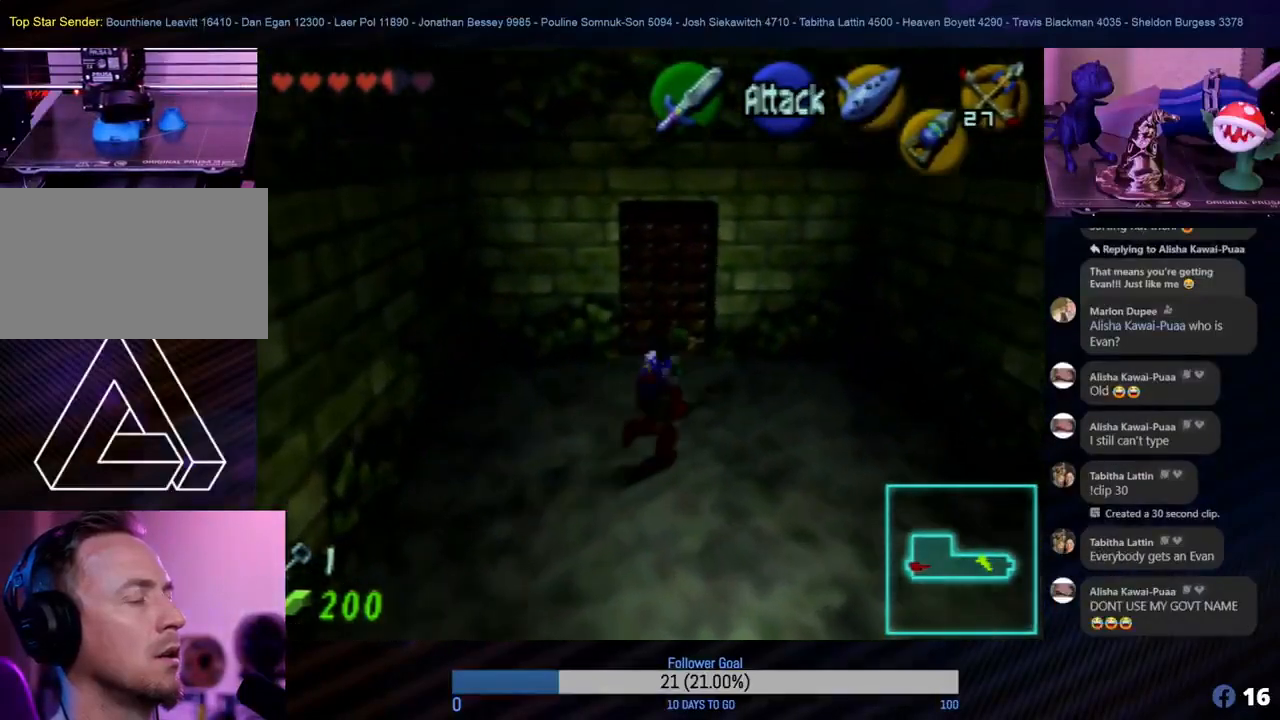
{"buttons": [], "left_stick": "up", "events": []}
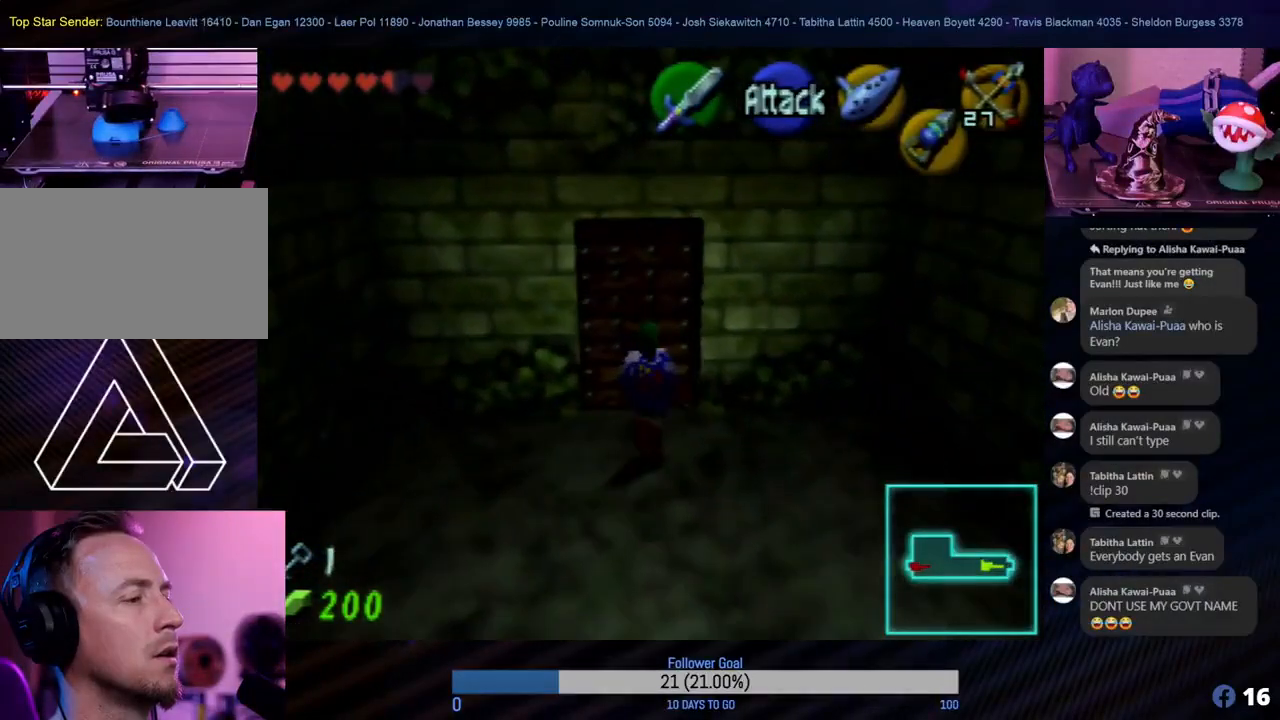
{"buttons": [], "left_stick": "up", "events": [[167, "A", "down"], [317, "A", "up"], [417, "A", "down"], [500, "A", "up"]]}
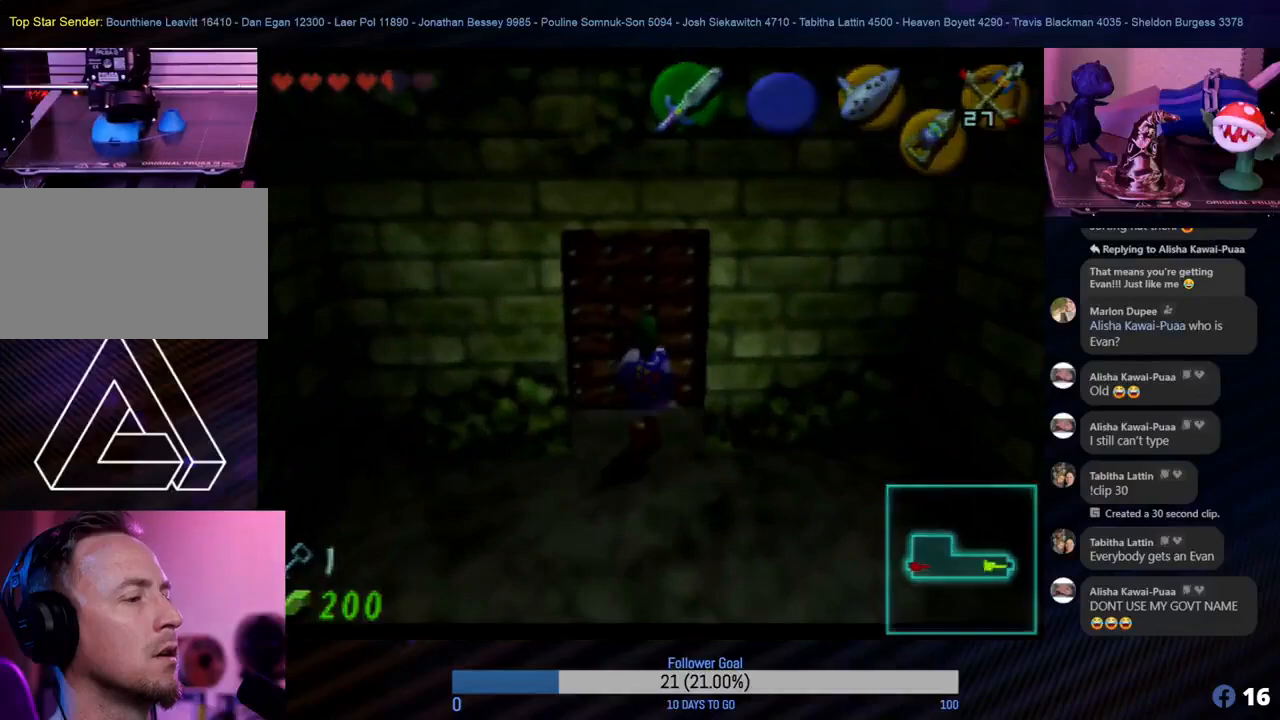
{"buttons": [], "left_stick": "center", "events": [[100, "A", "down"], [167, "A", "up"], [283, "left_stick", "center"]]}
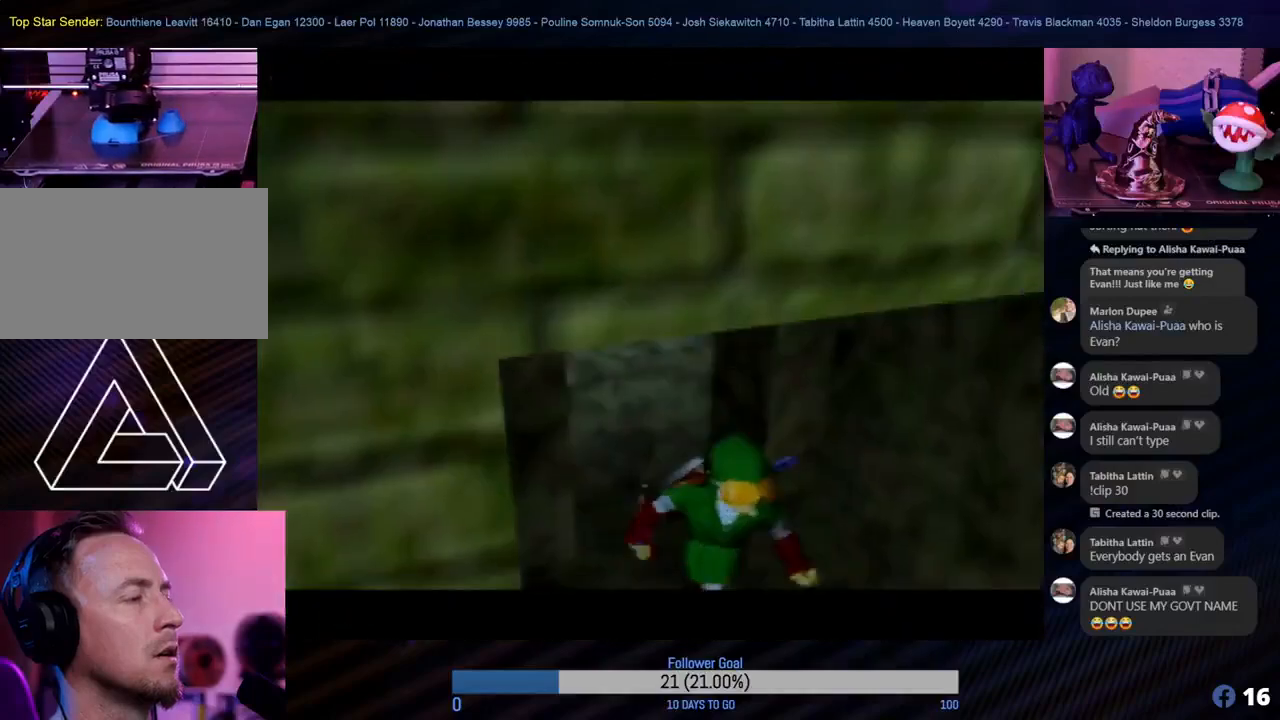
{"buttons": [], "left_stick": "center", "events": []}
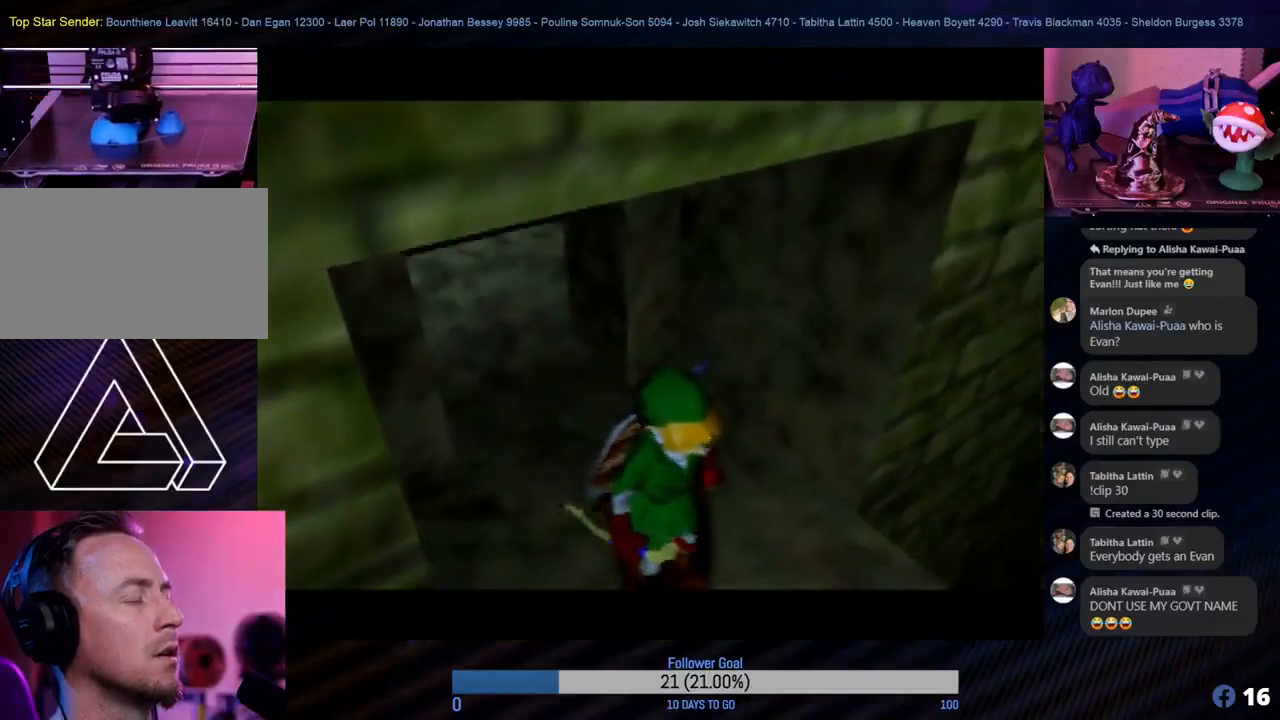
{"buttons": [], "left_stick": "center", "events": []}
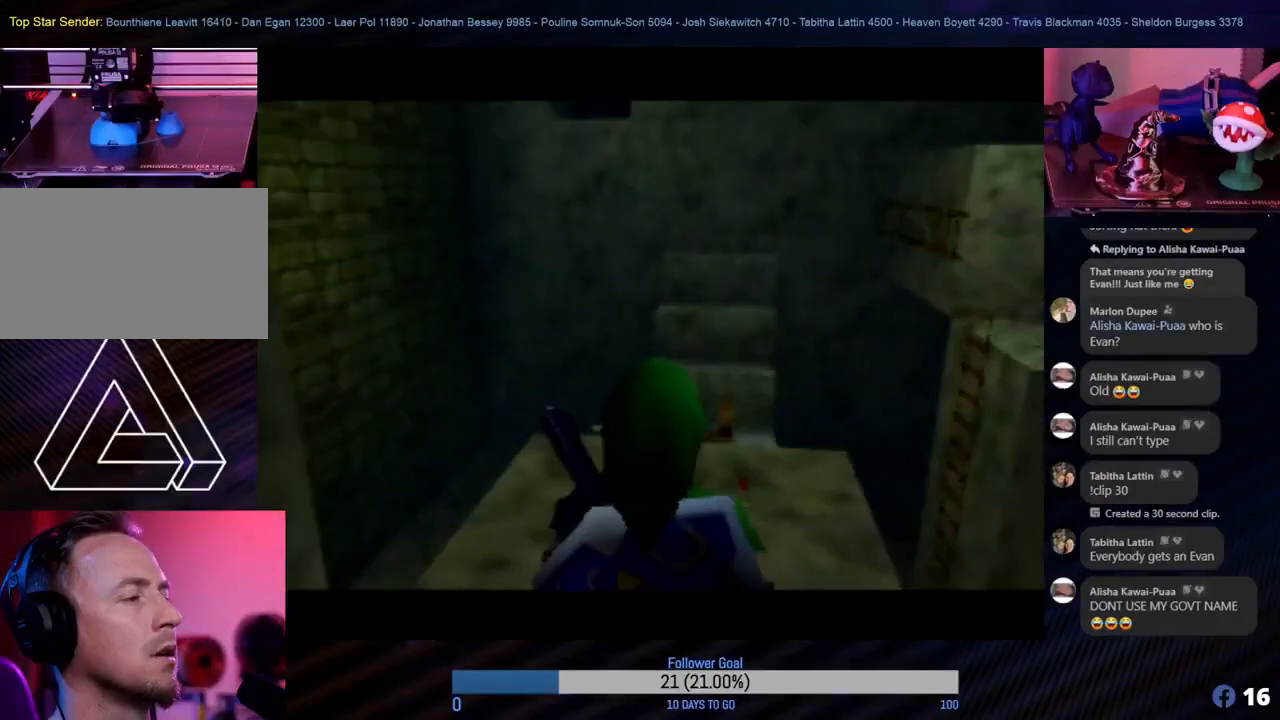
{"buttons": [], "left_stick": "center", "events": []}
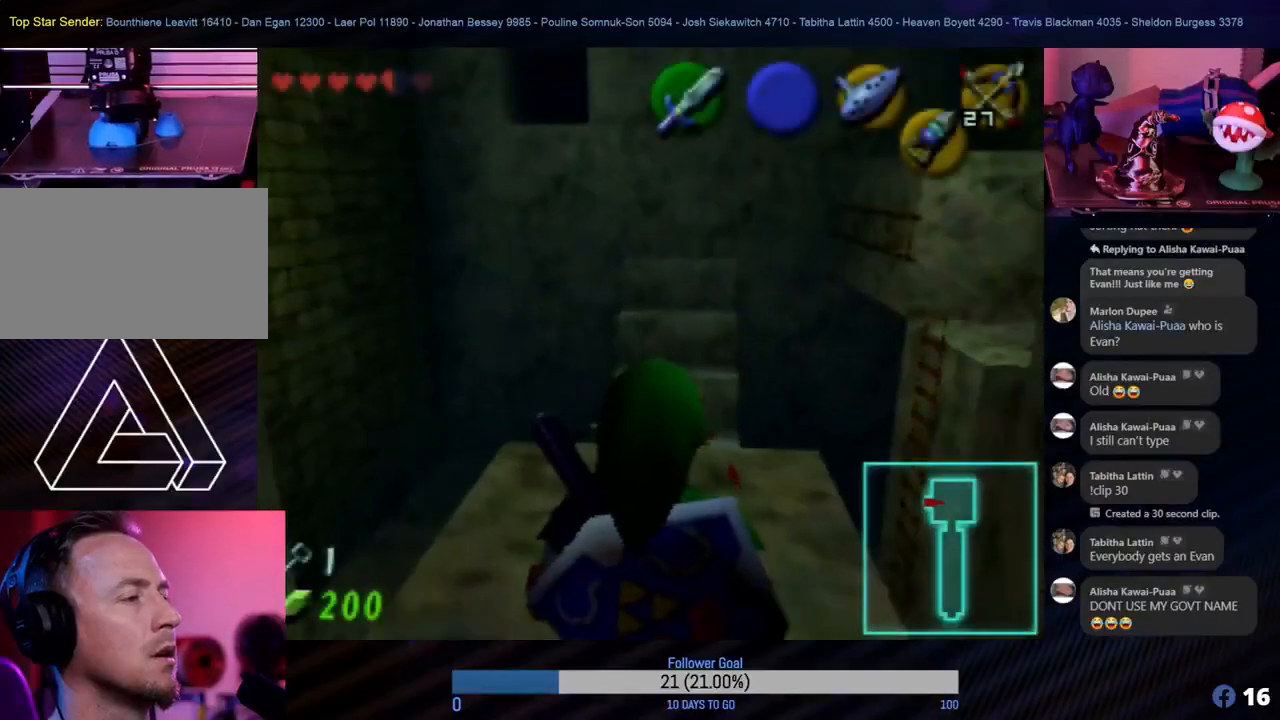
{"buttons": [], "left_stick": "center", "events": []}
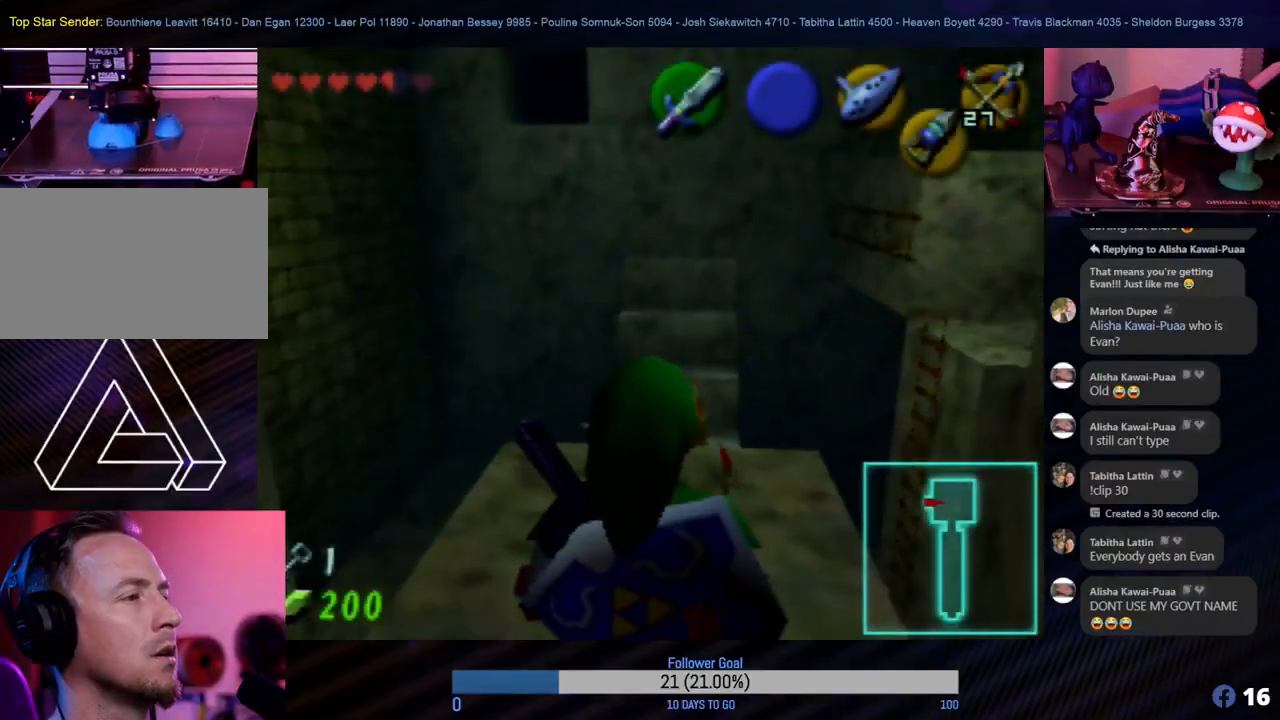
{"buttons": [], "left_stick": "center", "events": [[217, "left_stick", "up-right"], [483, "left_stick", "center"]]}
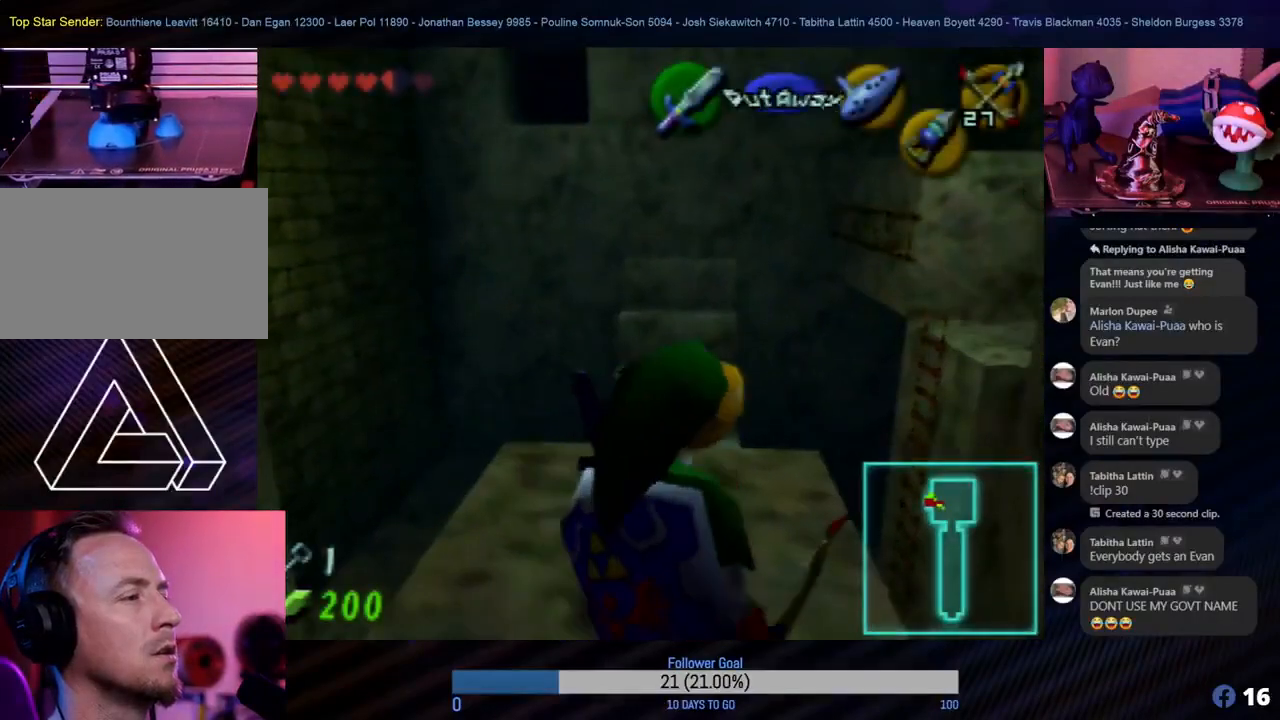
{"buttons": [], "left_stick": "center", "events": []}
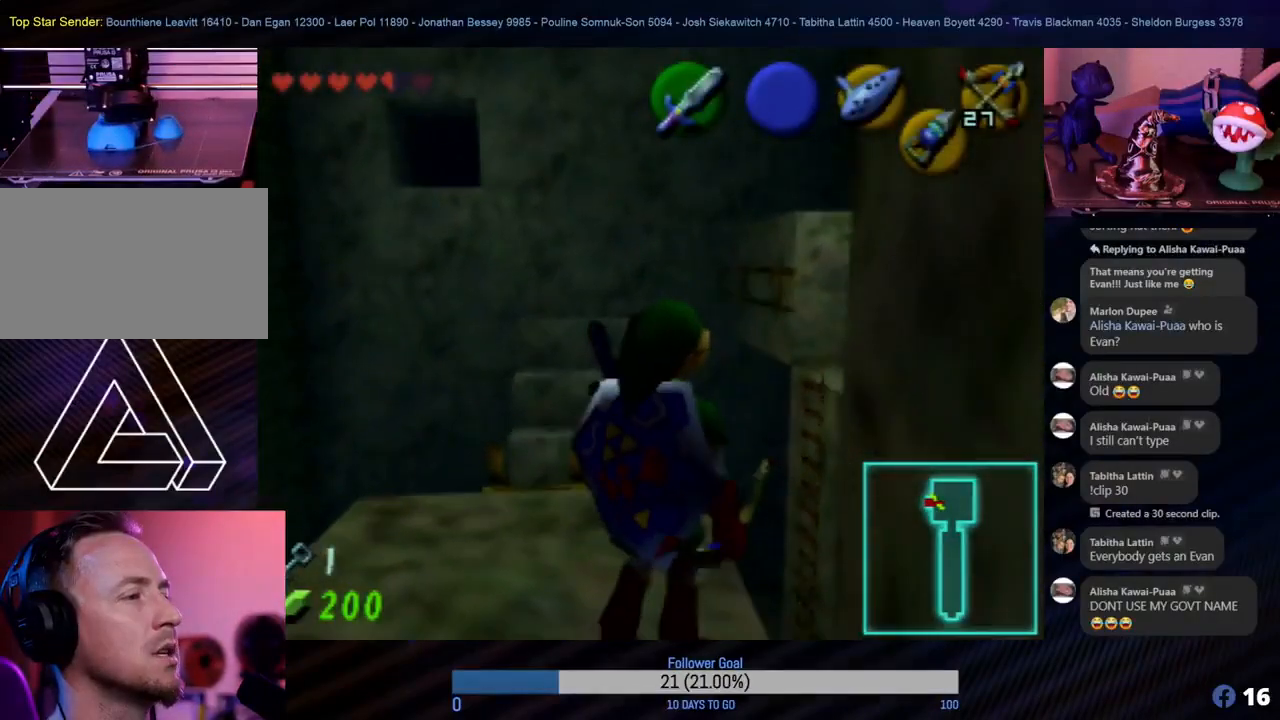
{"buttons": [], "left_stick": "center", "events": [[33, "left_stick", "up-left"], [200, "left_stick", "up"], [450, "left_stick", "center"]]}
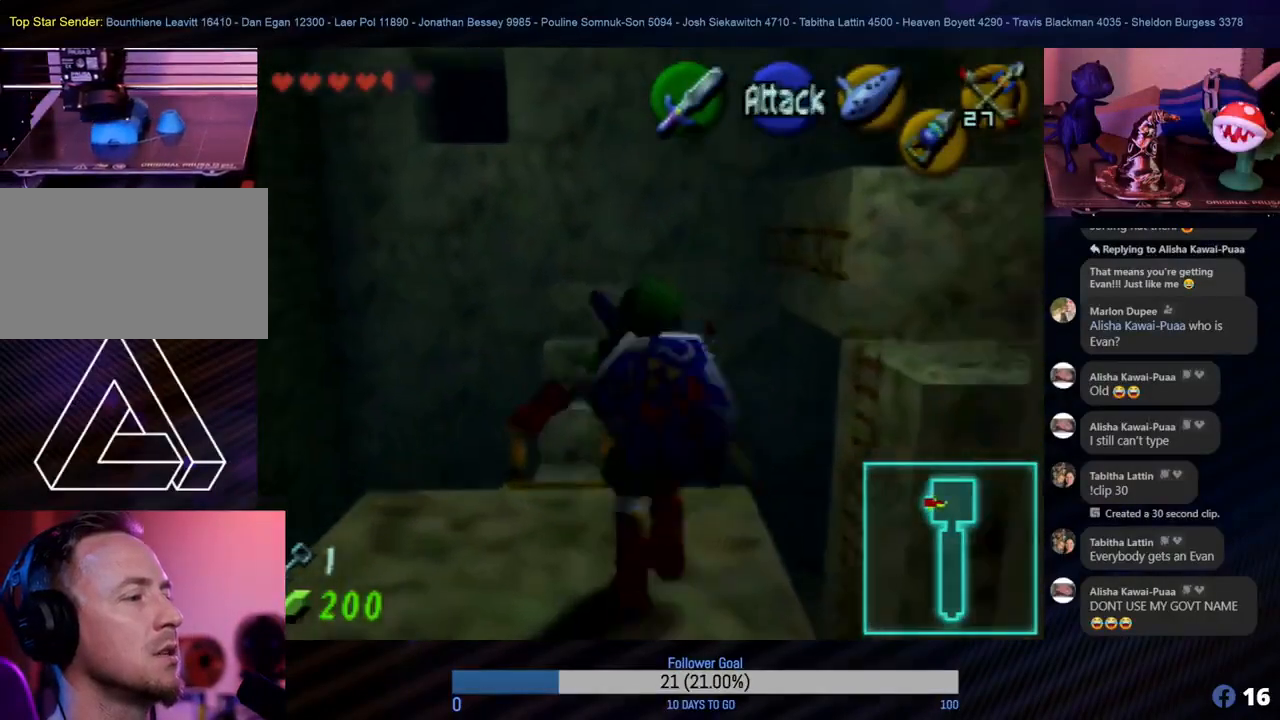
{"buttons": [], "left_stick": "up-right", "events": [[350, "left_stick", "right"], [417, "left_stick", "up-right"]]}
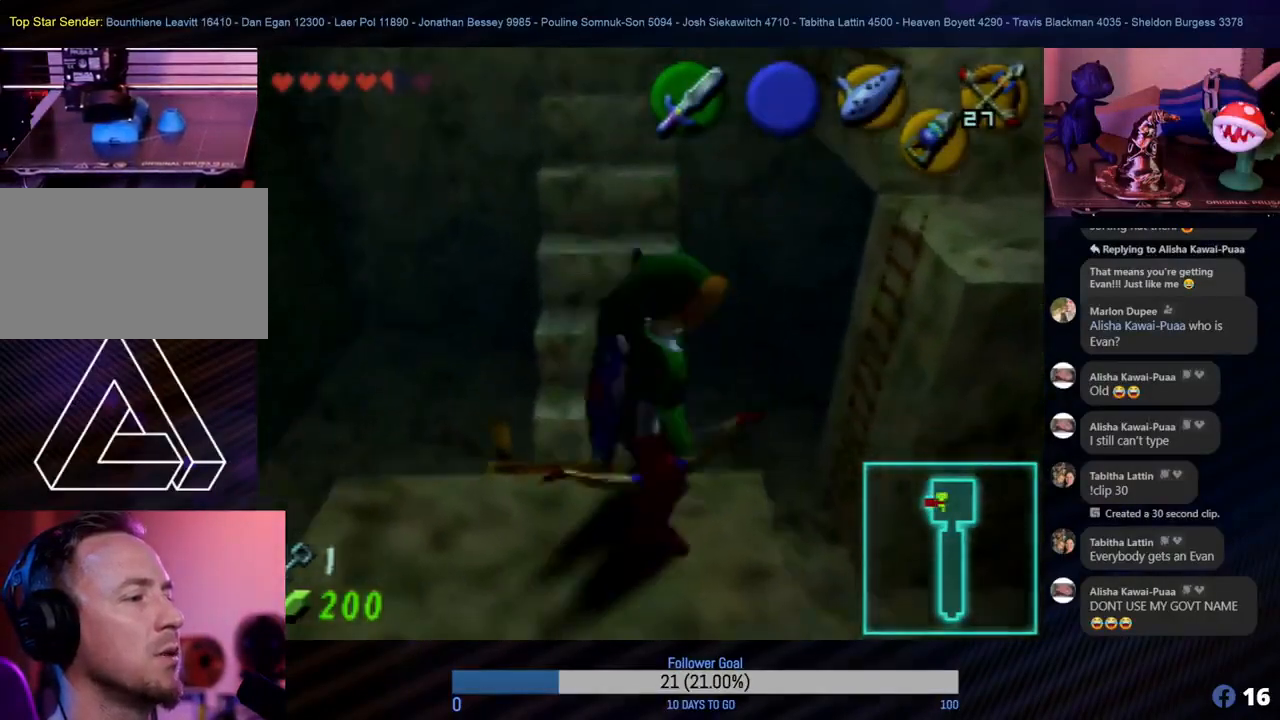
{"buttons": [], "left_stick": "up", "events": [[17, "left_stick", "center"], [383, "left_stick", "up"]]}
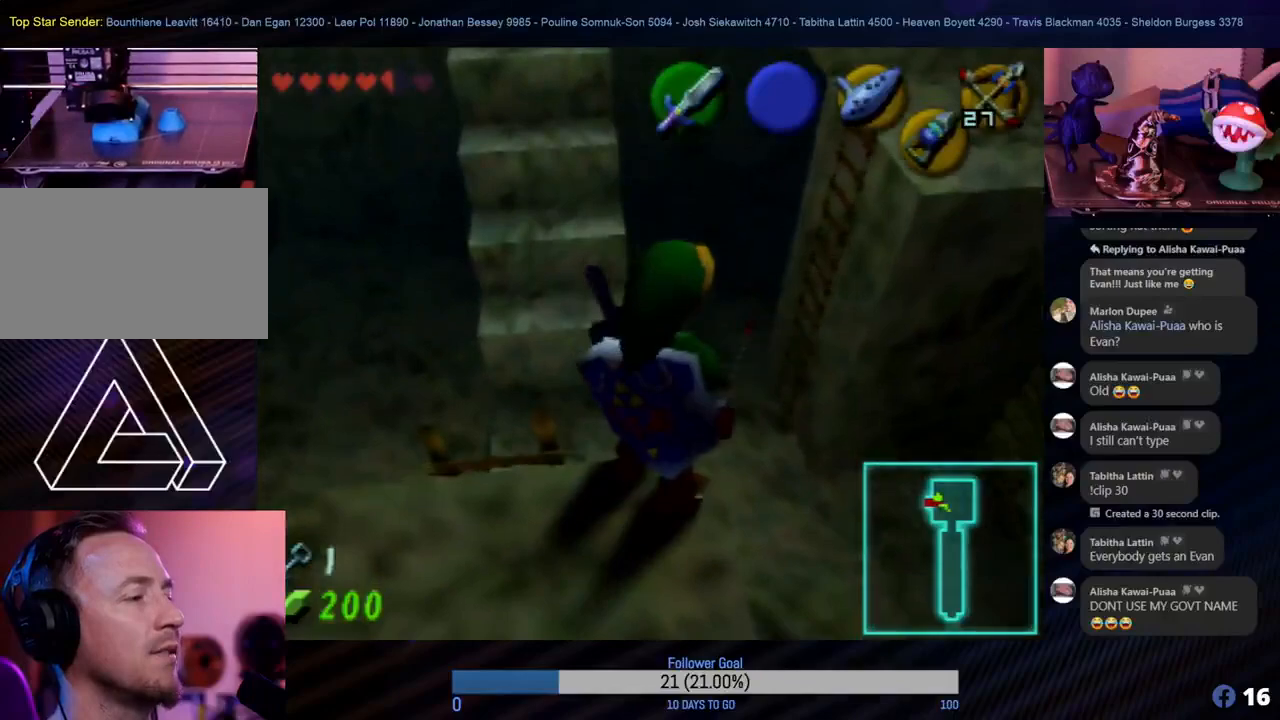
{"buttons": [], "left_stick": "right", "events": [[67, "left_stick", "up-right"], [450, "left_stick", "right"]]}
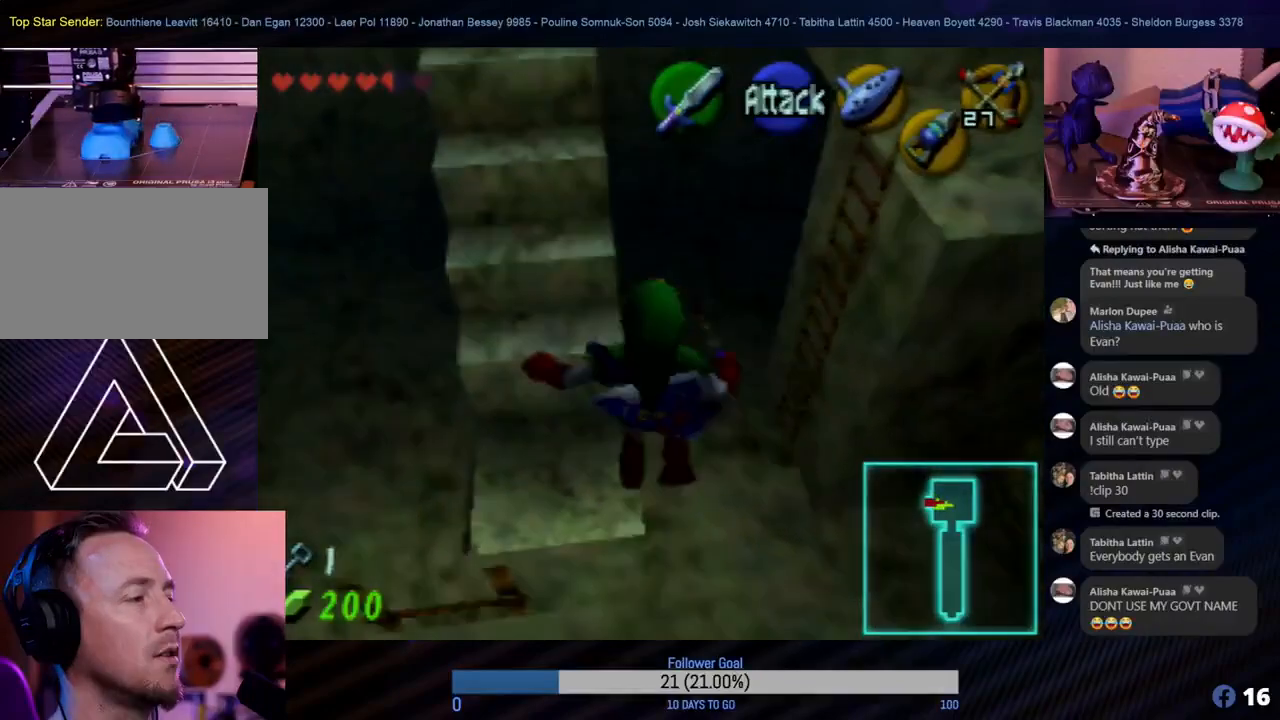
{"buttons": [], "left_stick": "right", "events": [[167, "left_stick", "center"], [467, "left_stick", "right"]]}
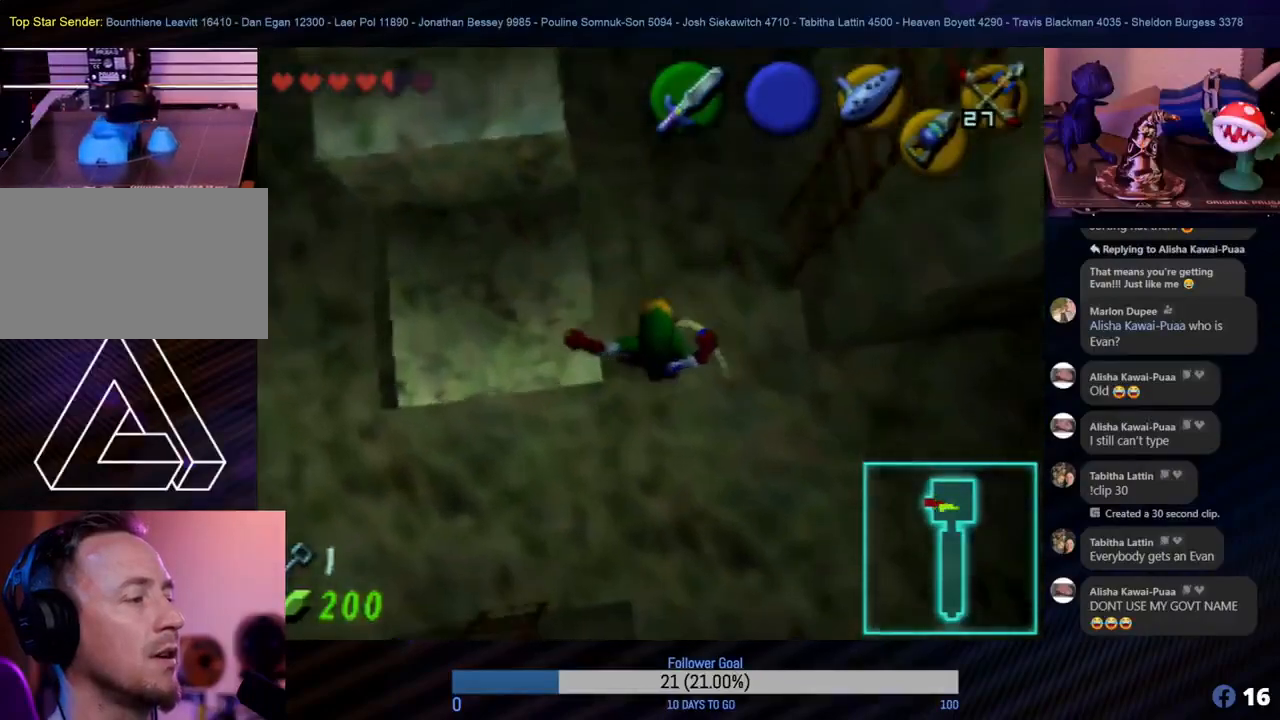
{"buttons": [], "left_stick": "right", "events": []}
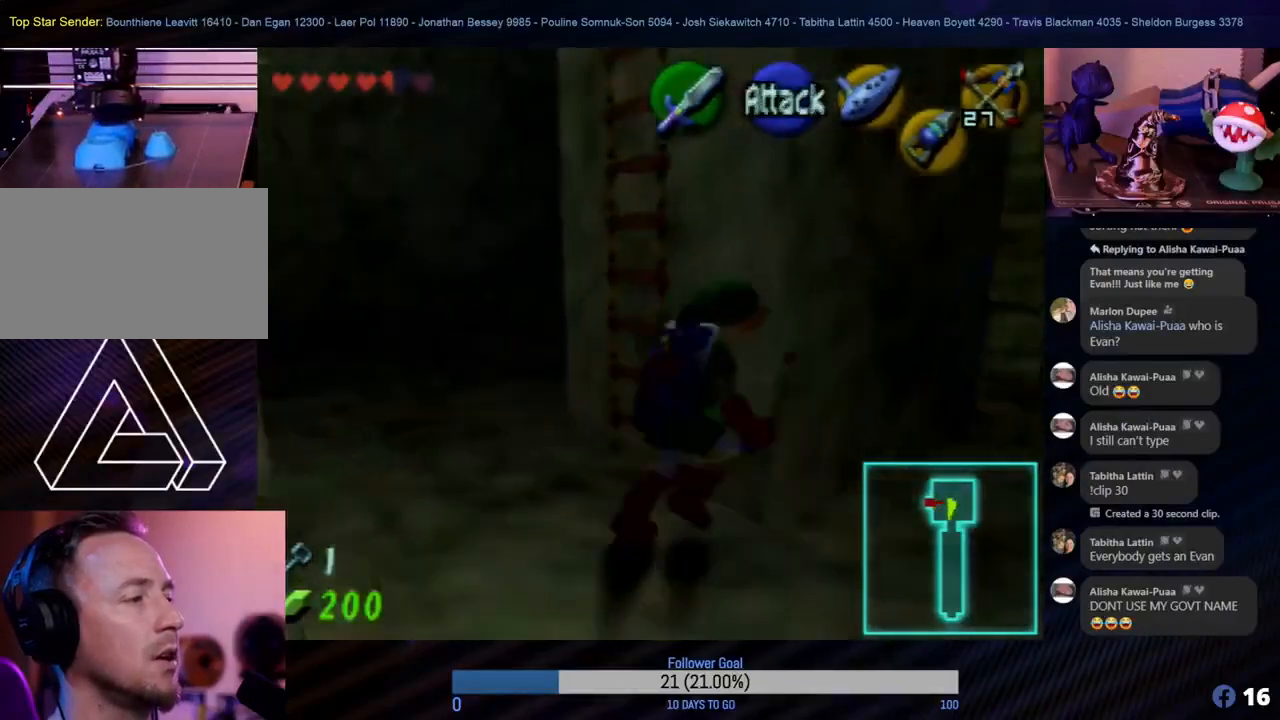
{"buttons": [], "left_stick": "up", "events": [[167, "left_stick", "up"], [250, "left_stick", "up-left"], [467, "left_stick", "up"]]}
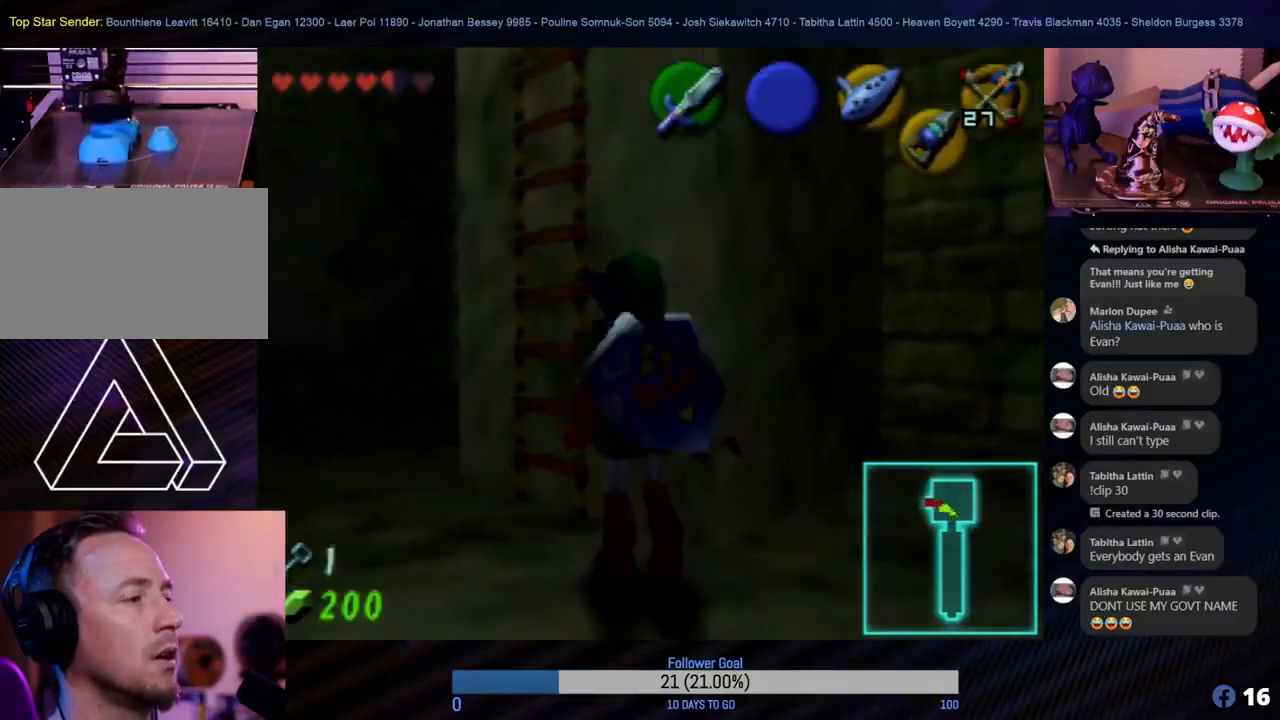
{"buttons": [], "left_stick": "up-right", "events": [[467, "left_stick", "up-right"]]}
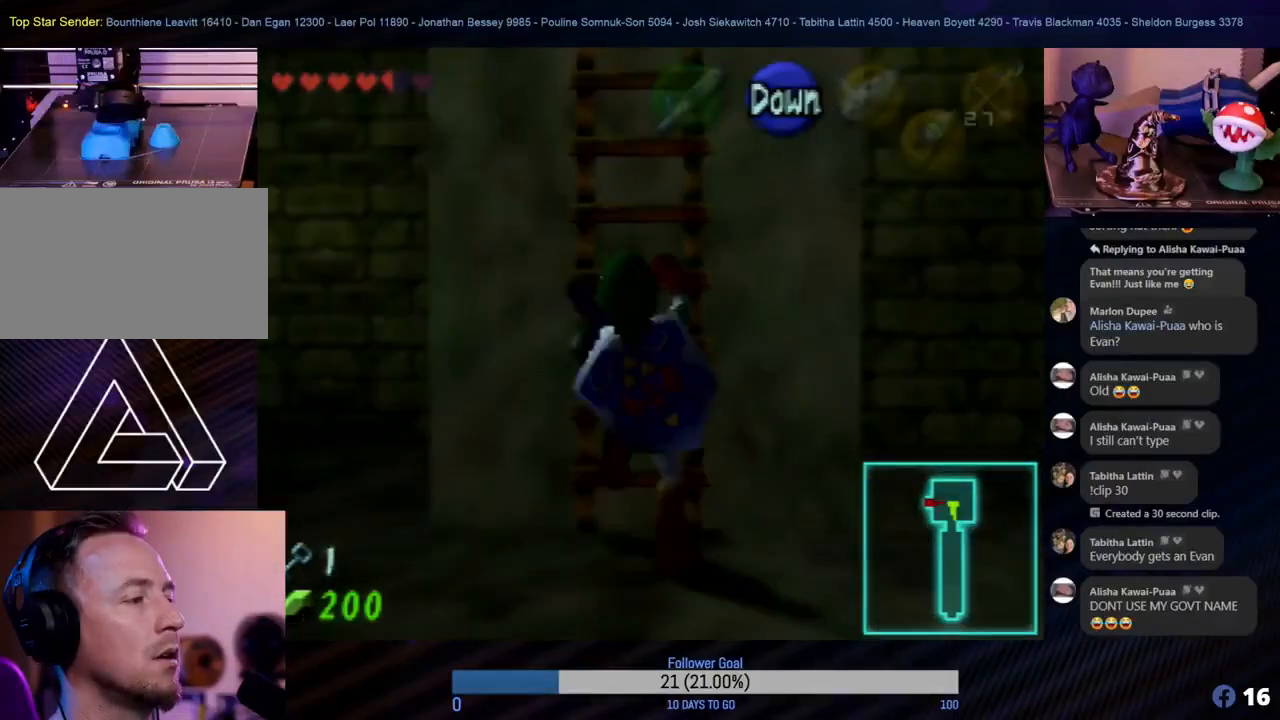
{"buttons": [], "left_stick": "up", "events": [[250, "left_stick", "up"]]}
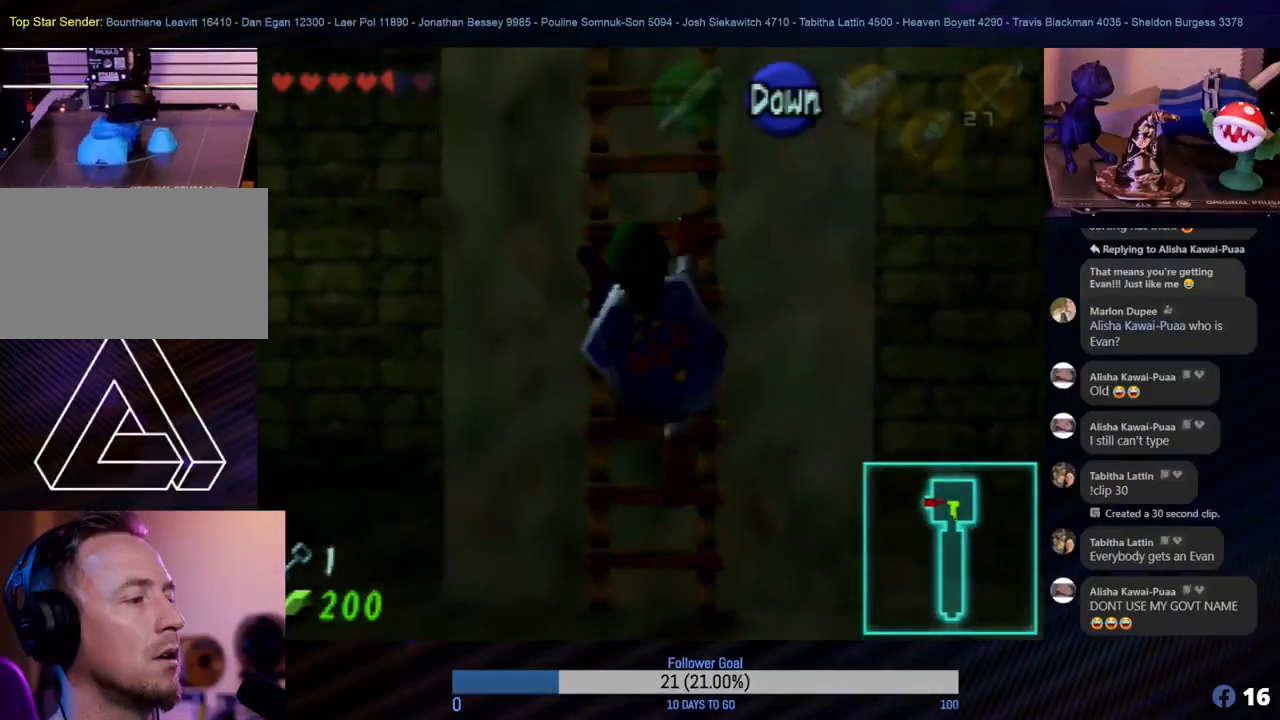
{"buttons": [], "left_stick": "up", "events": []}
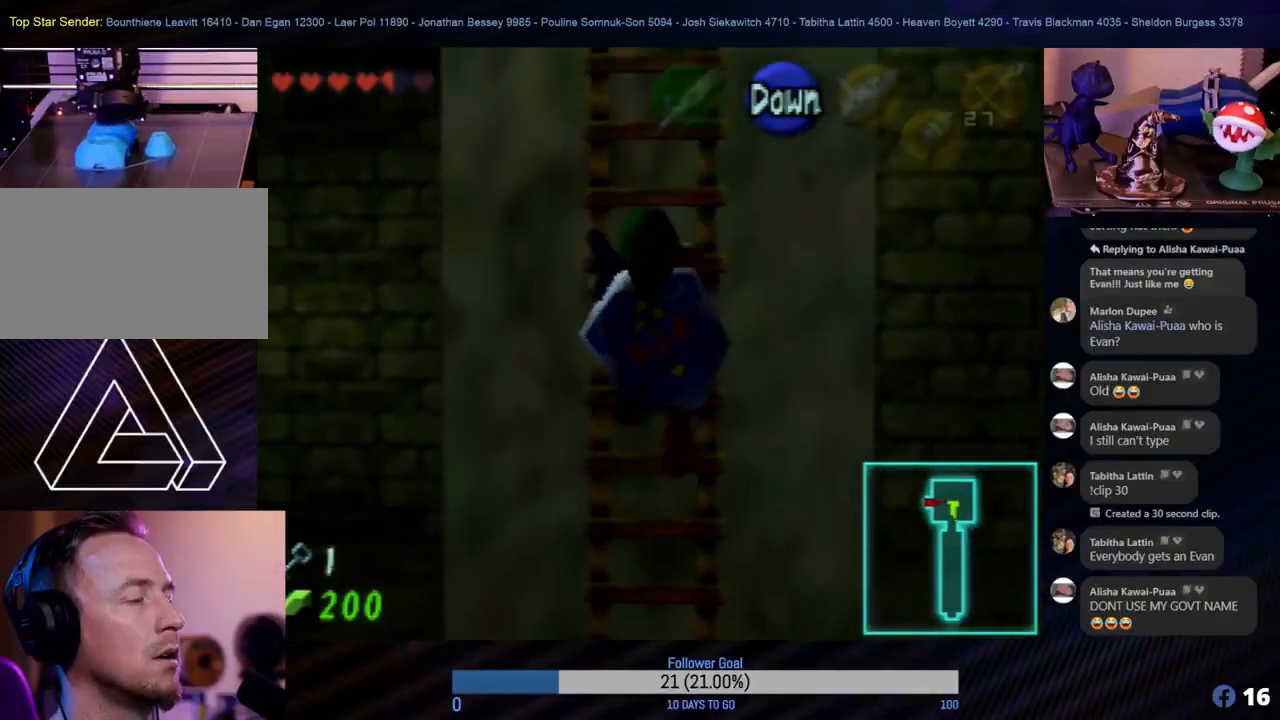
{"buttons": [], "left_stick": "up", "events": []}
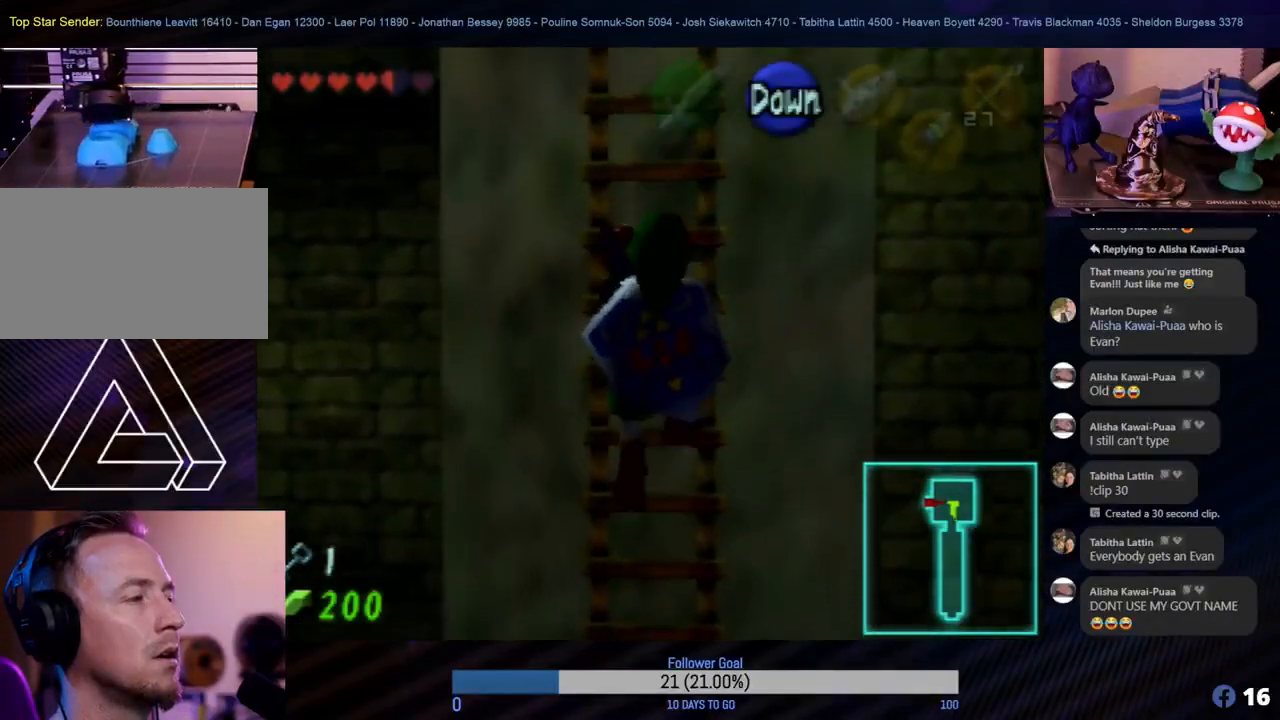
{"buttons": [], "left_stick": "up", "events": []}
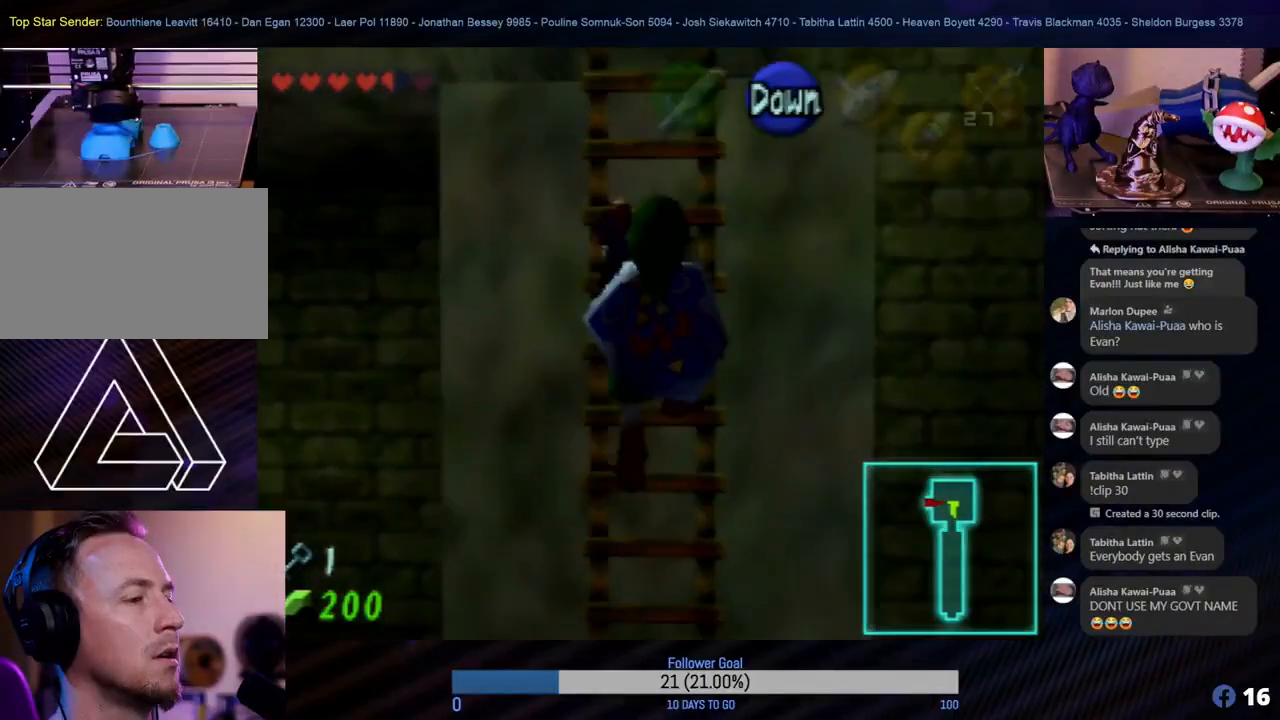
{"buttons": [], "left_stick": "up", "events": []}
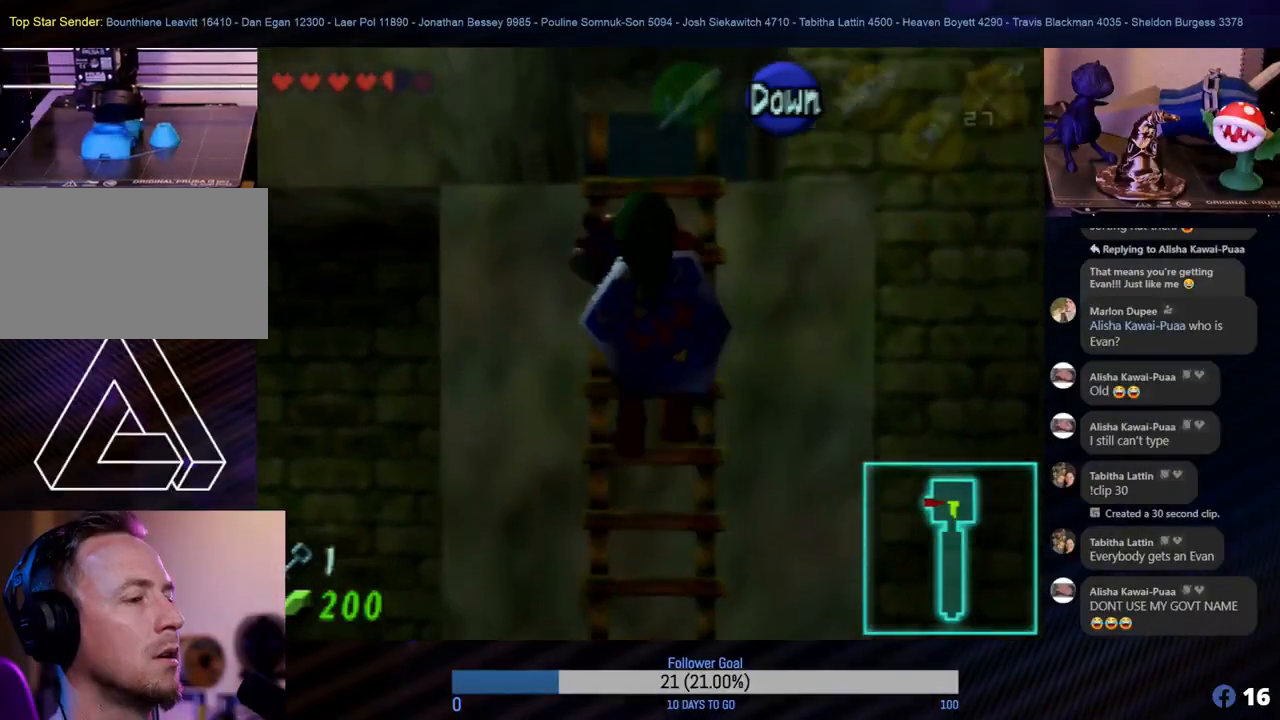
{"buttons": [], "left_stick": "up", "events": []}
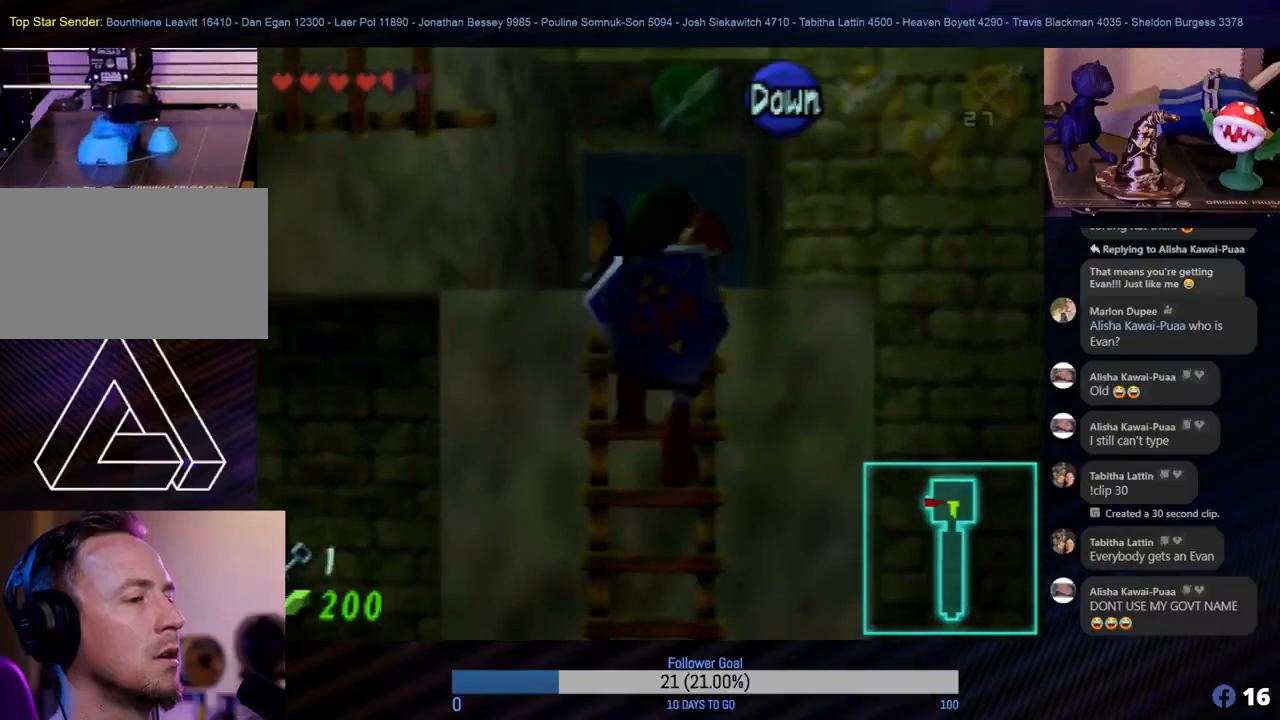
{"buttons": [], "left_stick": "up", "events": []}